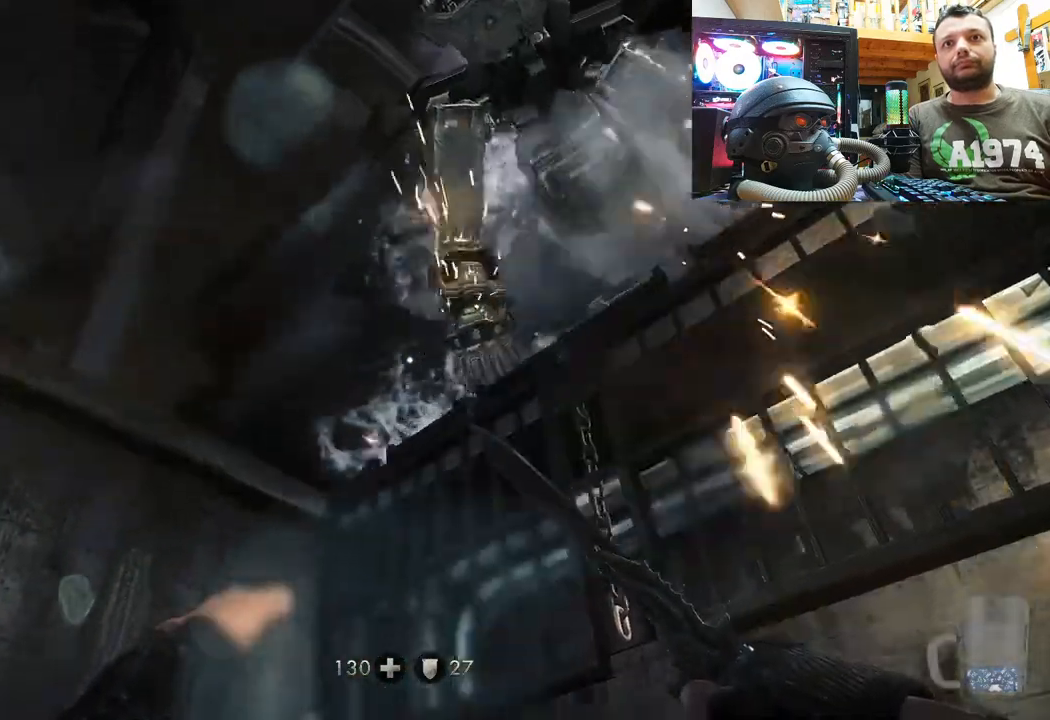
Gameplay with a controller (PlayStation layout); each line is a JSON object with the inputs held at the frame after it. "events" lists button and stick changes between this image and that frame as [ms after this image, input, new state], when the widget could be followed in between.
{"buttons": [], "left_stick": "center", "right_stick": "up-left", "events": [[267, "left_stick", "down"], [450, "left_stick", "center"]]}
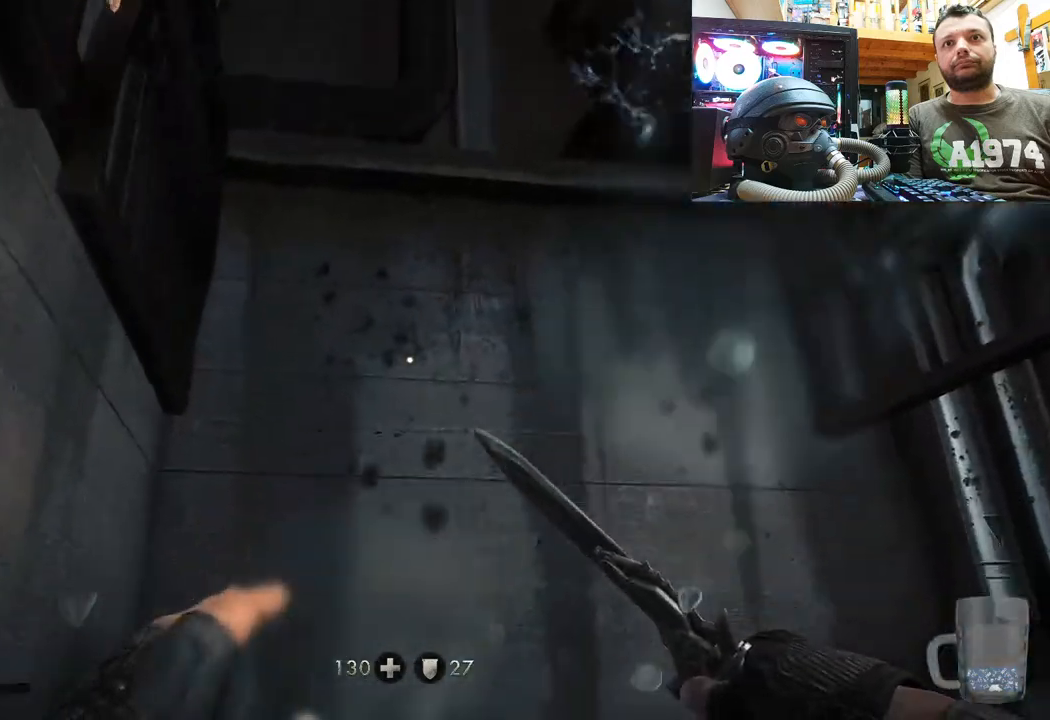
{"buttons": [], "left_stick": "up-right", "right_stick": "up", "events": [[67, "right_stick", "center"], [167, "CIRCLE", "down"], [267, "CIRCLE", "up"], [350, "left_stick", "up-right"], [450, "right_stick", "up"]]}
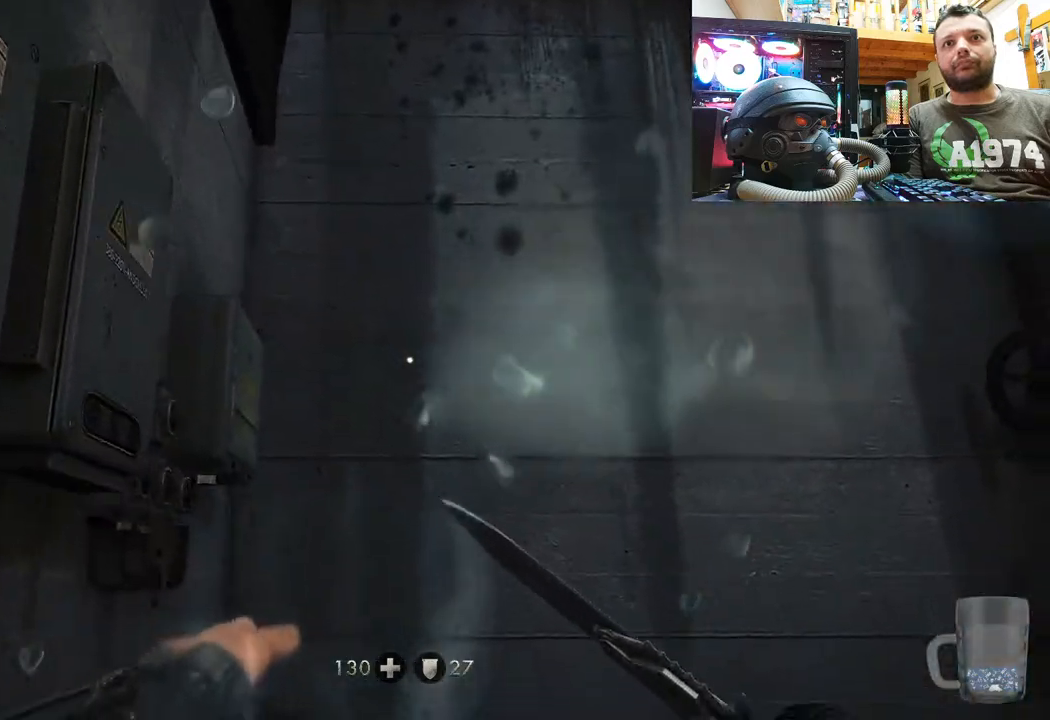
{"buttons": [], "left_stick": "up-left", "right_stick": "down-right", "events": [[167, "right_stick", "down-right"], [217, "left_stick", "up-left"]]}
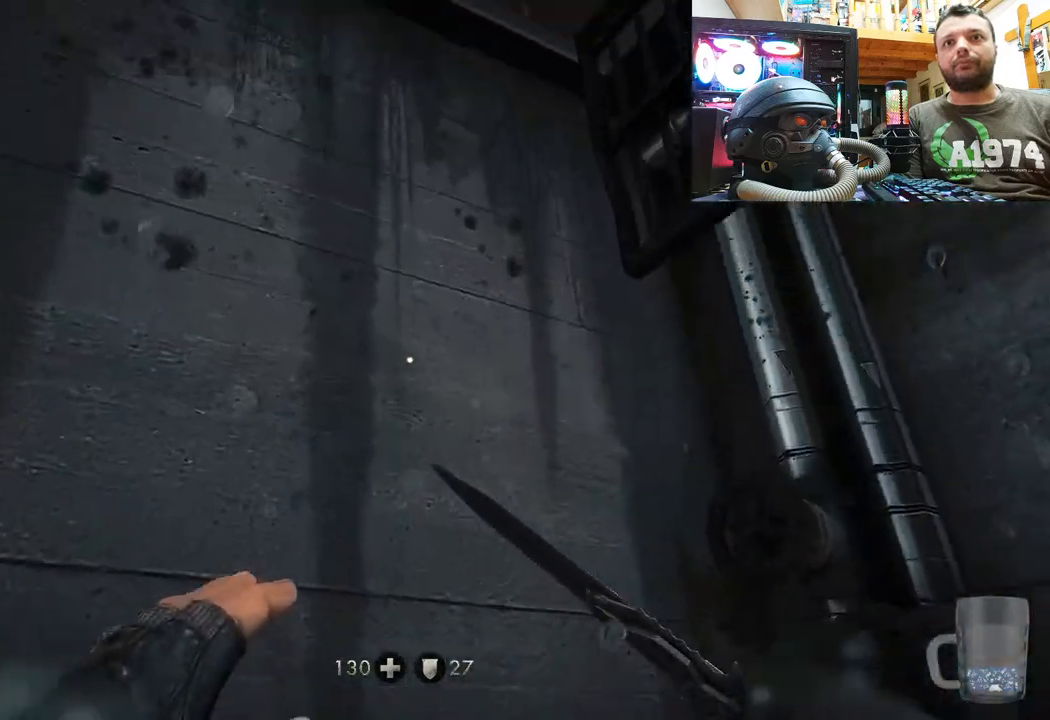
{"buttons": [], "left_stick": "down-left", "right_stick": "up-right", "events": [[117, "left_stick", "left"], [250, "left_stick", "down-left"], [500, "right_stick", "up-right"]]}
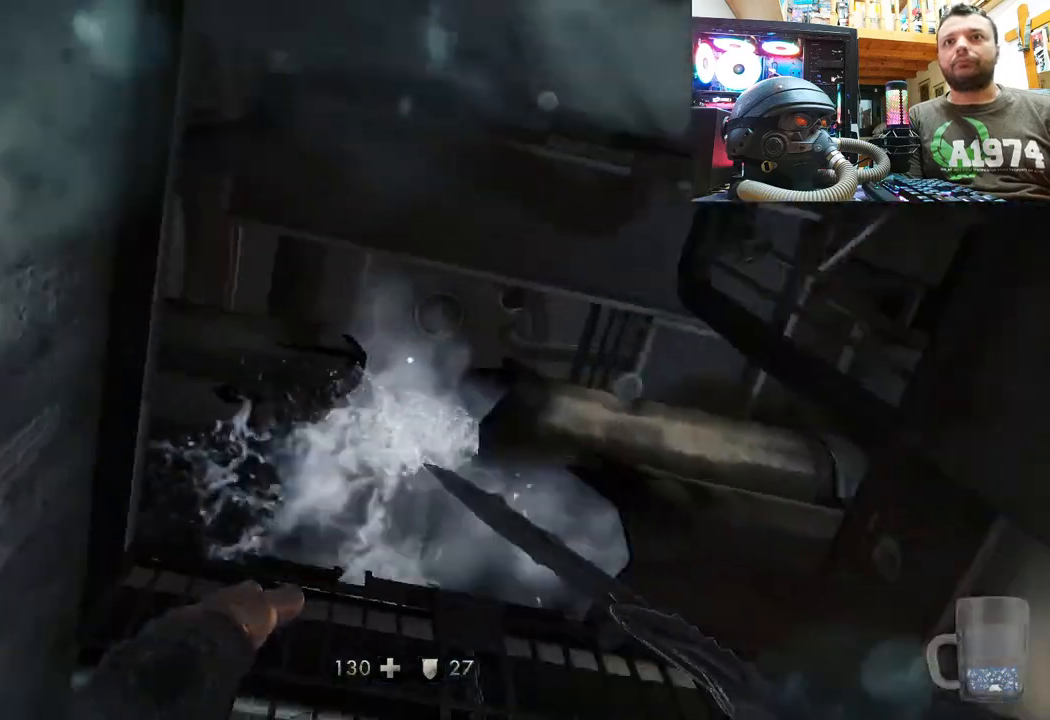
{"buttons": [], "left_stick": "down-left", "right_stick": "up-right", "events": []}
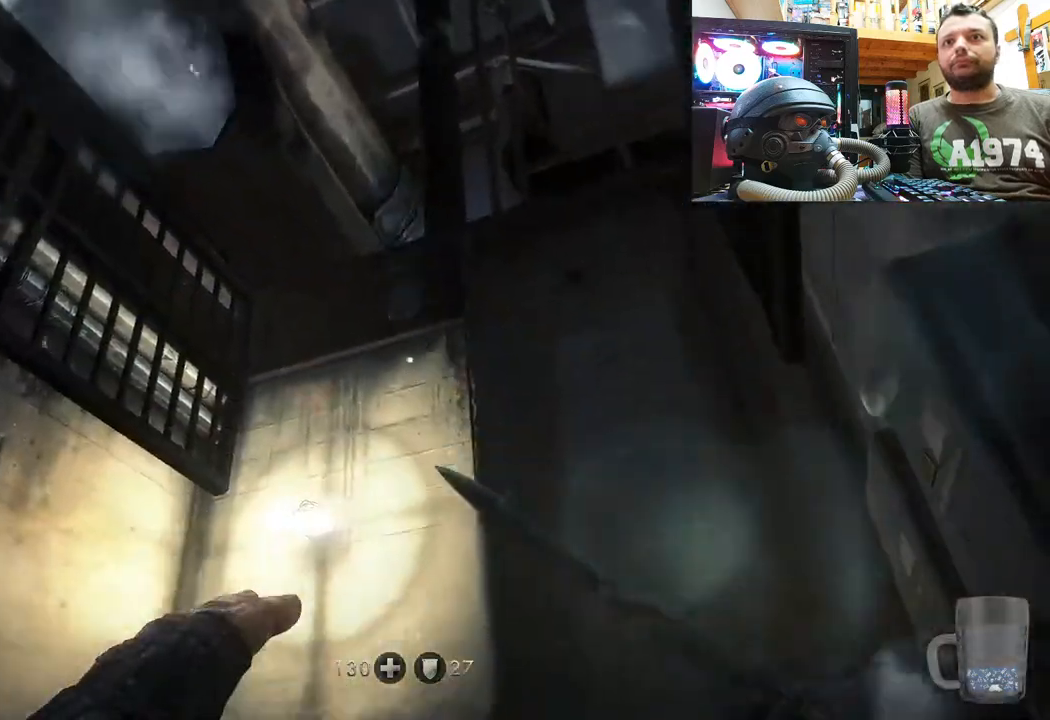
{"buttons": [], "left_stick": "left", "right_stick": "up-right", "events": [[267, "right_stick", "center"], [350, "left_stick", "center"], [367, "right_stick", "up-right"], [500, "left_stick", "left"]]}
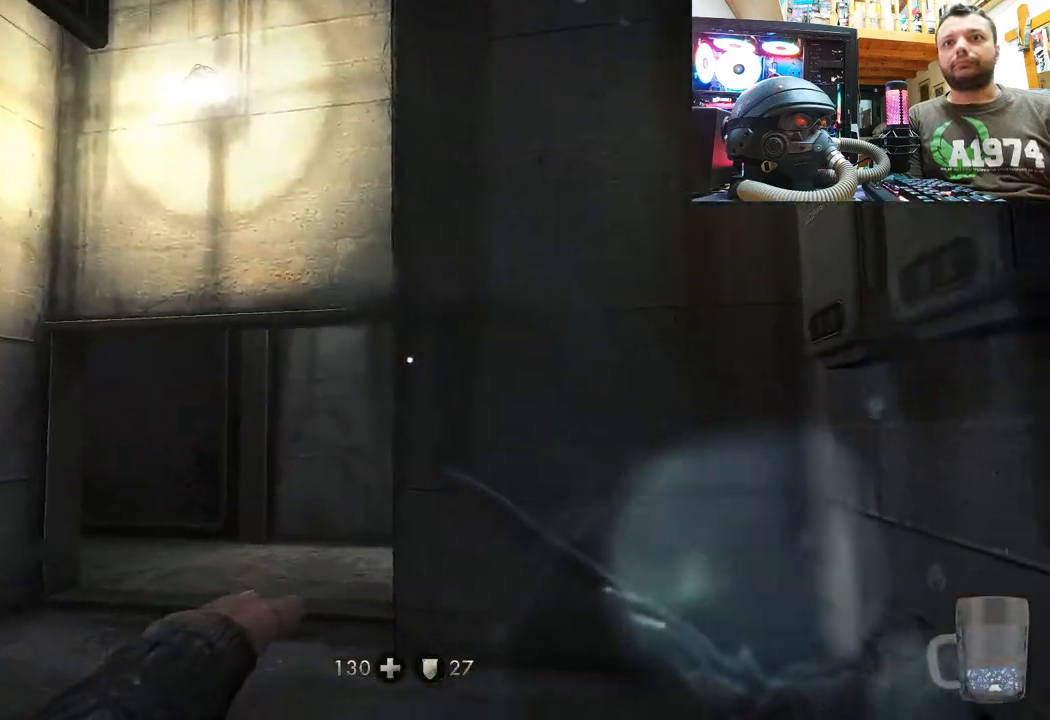
{"buttons": [], "left_stick": "up-left", "right_stick": "right", "events": [[150, "left_stick", "up-left"], [167, "right_stick", "center"], [233, "right_stick", "right"]]}
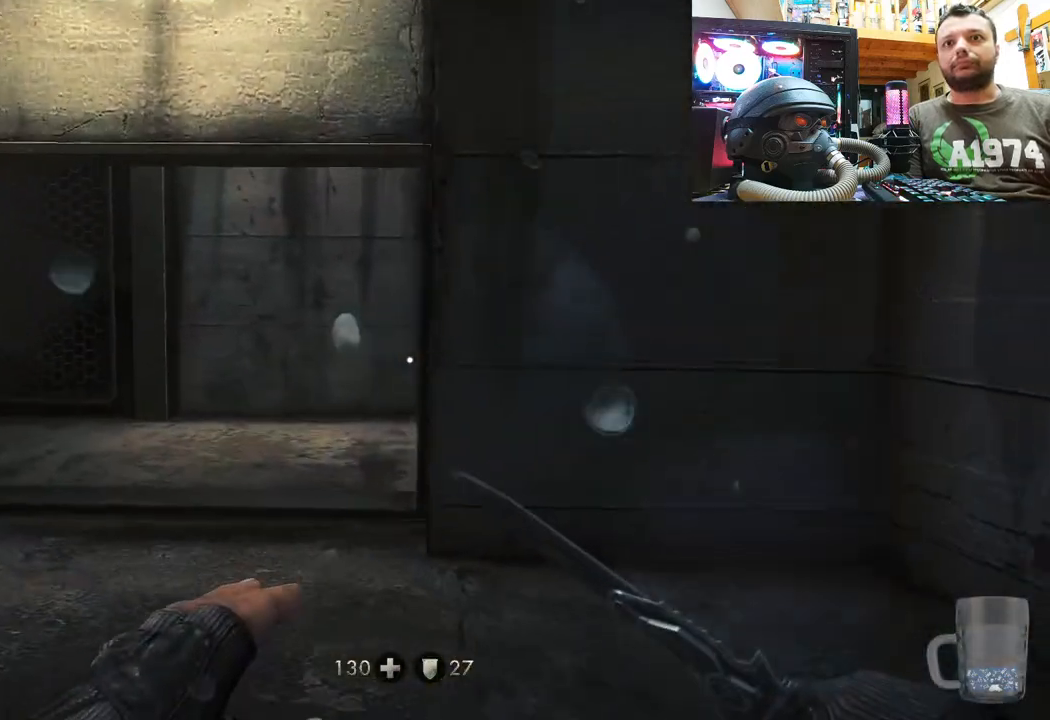
{"buttons": [], "left_stick": "up-left", "right_stick": "right", "events": [[33, "right_stick", "center"], [150, "right_stick", "right"], [400, "right_stick", "center"], [467, "right_stick", "right"]]}
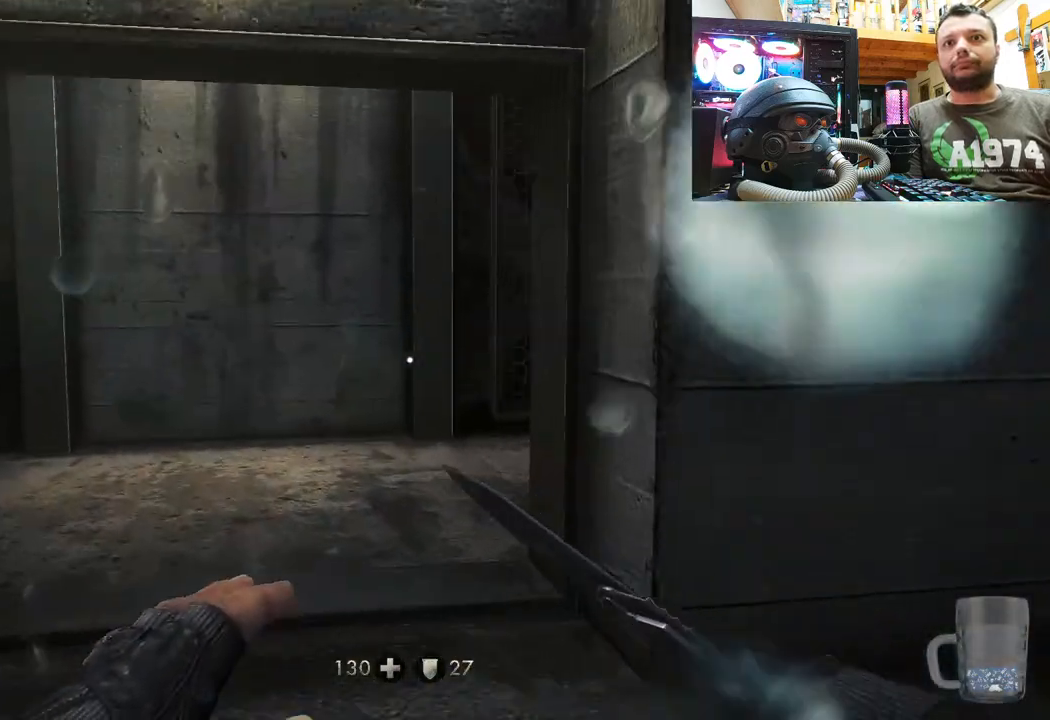
{"buttons": [], "left_stick": "up-left", "right_stick": "right", "events": []}
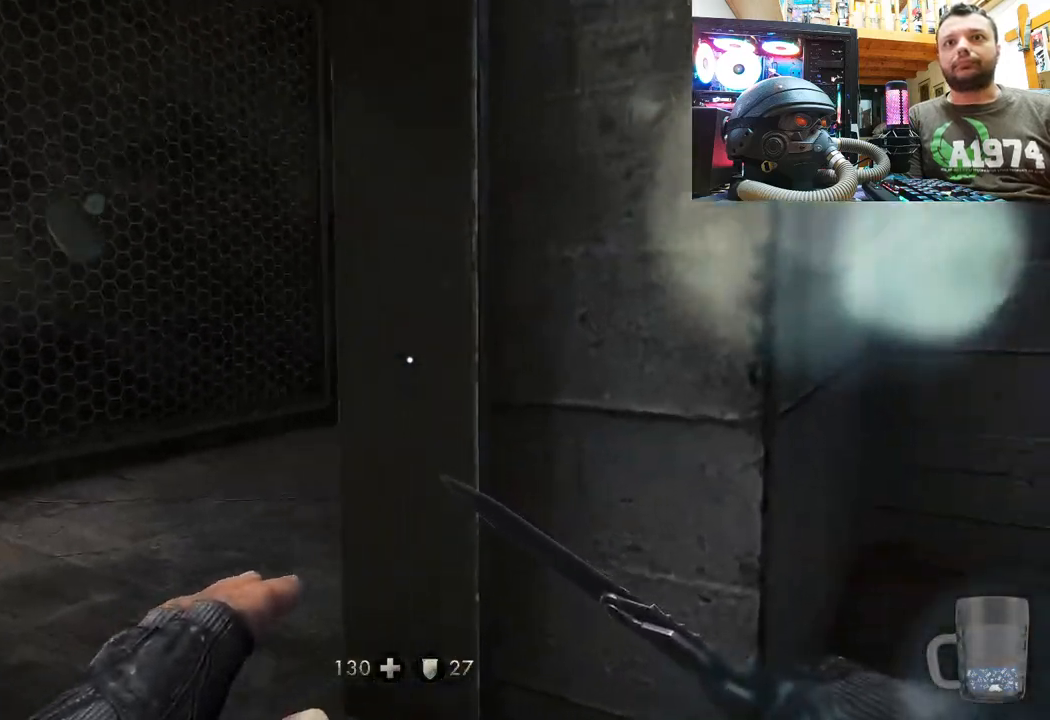
{"buttons": [], "left_stick": "left", "right_stick": "right", "events": [[217, "left_stick", "left"]]}
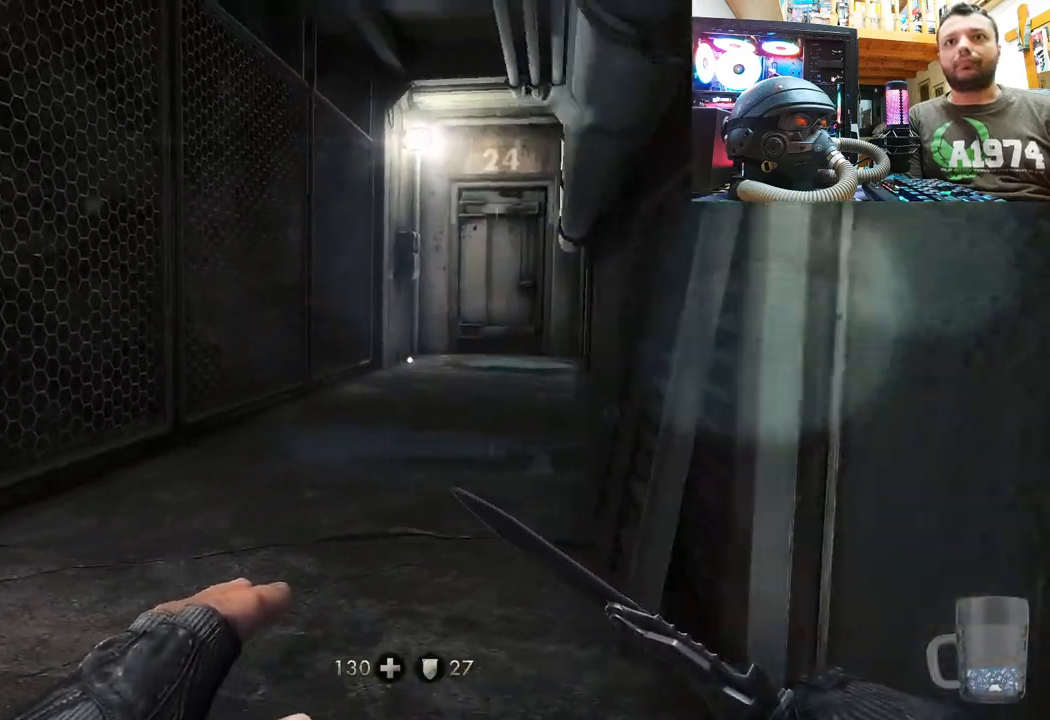
{"buttons": [], "left_stick": "down-left", "right_stick": "right", "events": [[150, "right_stick", "center"], [233, "right_stick", "right"], [250, "left_stick", "center"], [450, "left_stick", "down-left"]]}
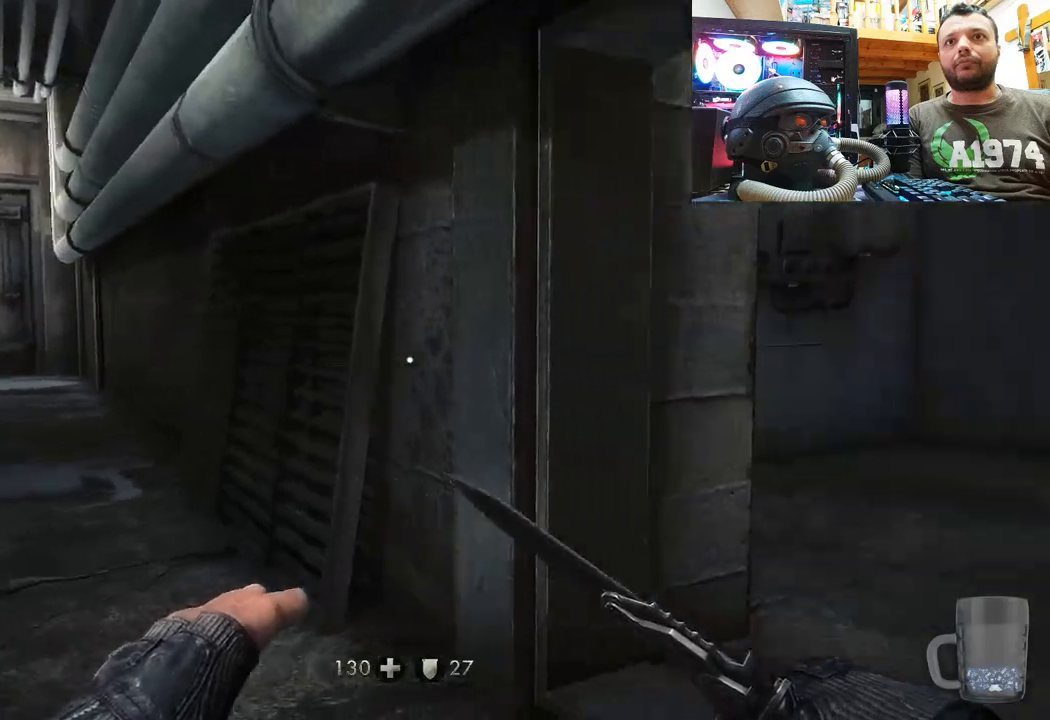
{"buttons": [], "left_stick": "up-left", "right_stick": "right", "events": [[333, "left_stick", "up-left"]]}
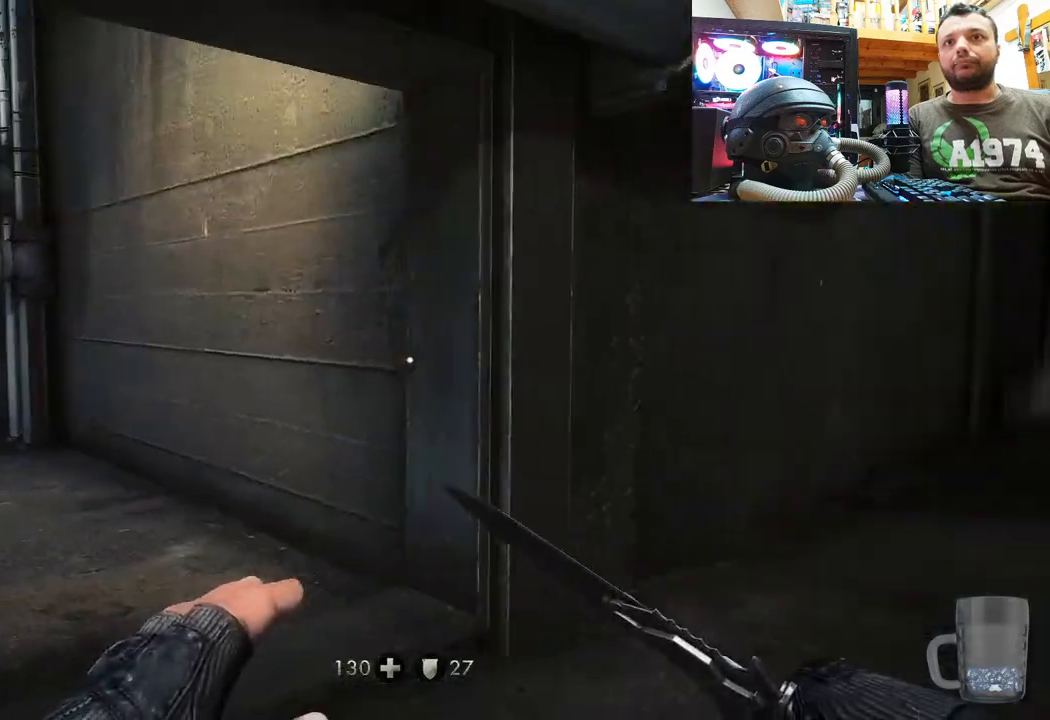
{"buttons": [], "left_stick": "up-left", "right_stick": "down", "events": [[33, "right_stick", "center"], [217, "right_stick", "down"]]}
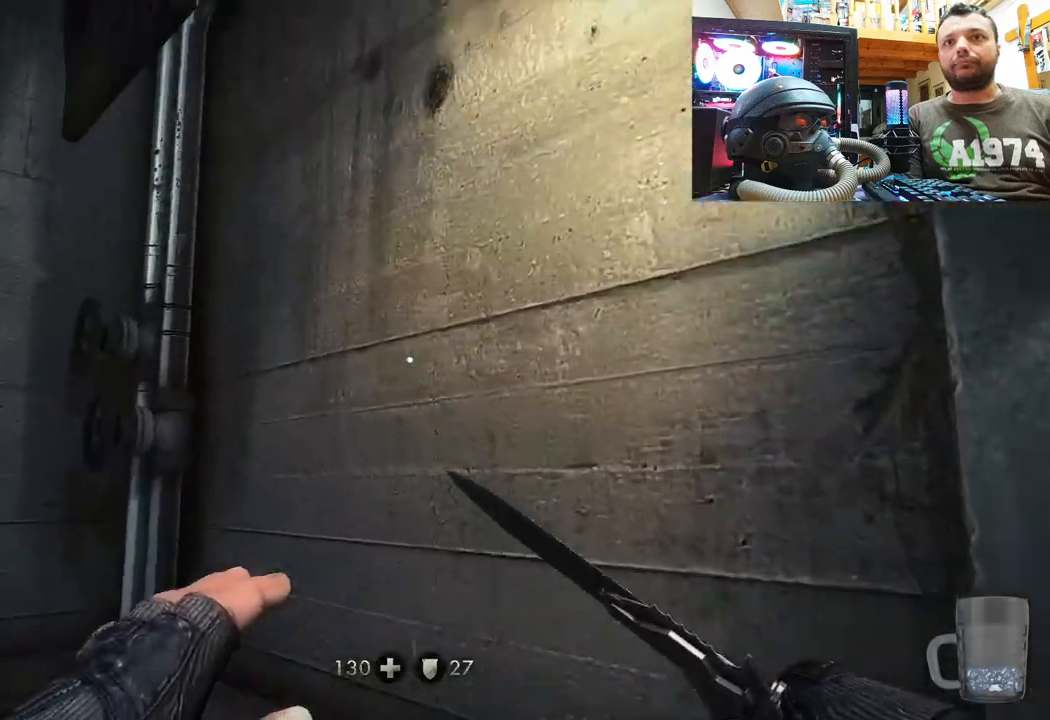
{"buttons": [], "left_stick": "down-left", "right_stick": "down-right", "events": [[317, "left_stick", "left"], [317, "right_stick", "down-right"], [417, "left_stick", "down-left"]]}
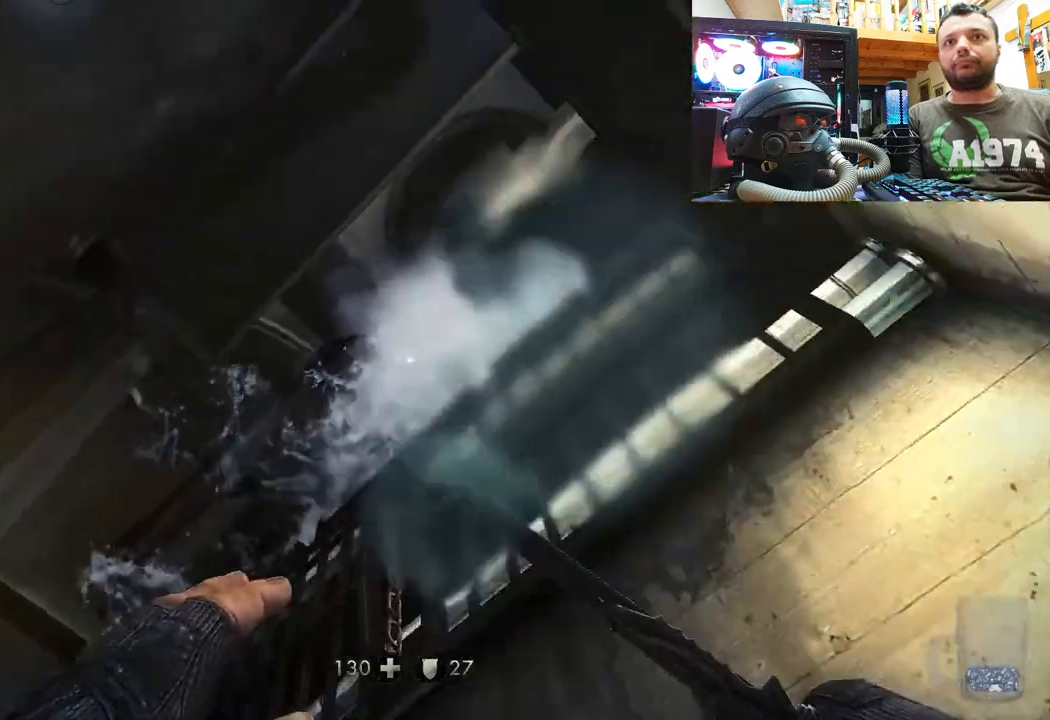
{"buttons": [], "left_stick": "center", "right_stick": "center", "events": [[150, "right_stick", "center"], [250, "left_stick", "center"], [317, "CIRCLE", "down"], [467, "CIRCLE", "up"]]}
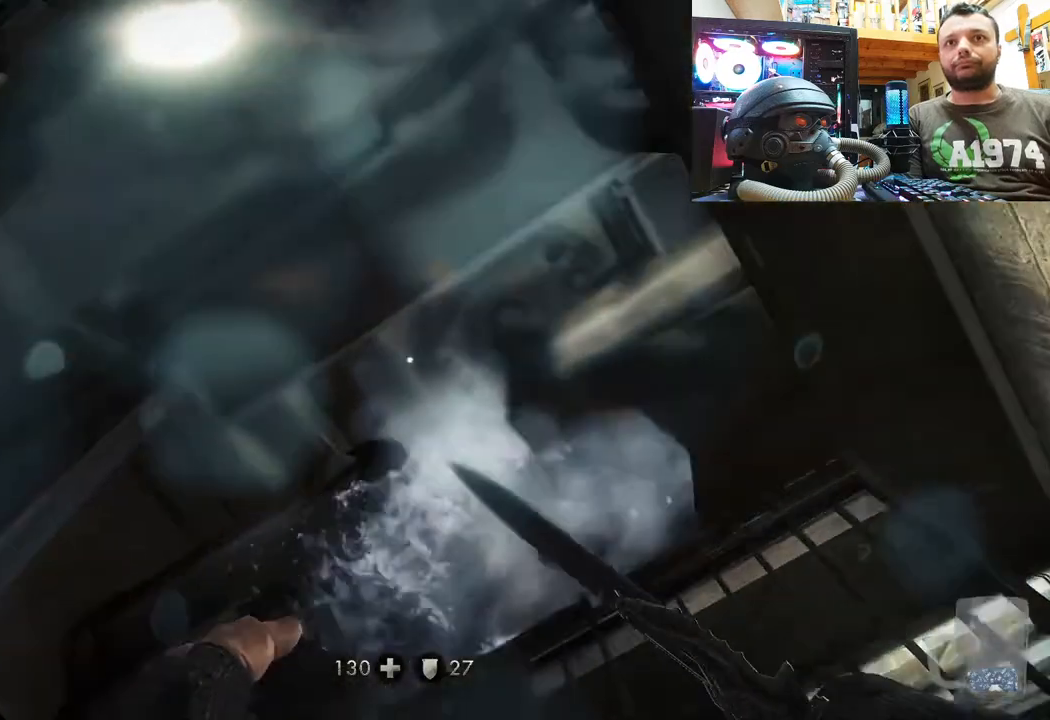
{"buttons": [], "left_stick": "up-left", "right_stick": "up-right", "events": [[167, "right_stick", "up-right"], [333, "left_stick", "left"], [483, "left_stick", "up-left"]]}
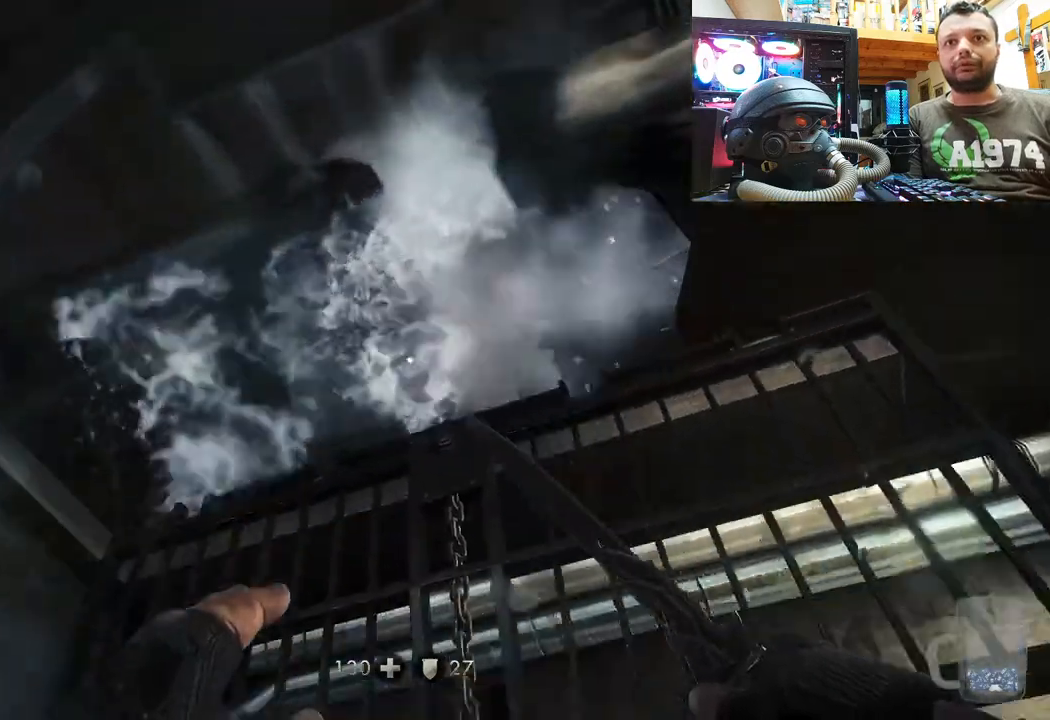
{"buttons": [], "left_stick": "right", "right_stick": "down-left", "events": [[17, "left_stick", "up"], [67, "right_stick", "center"], [200, "left_stick", "right"], [233, "right_stick", "down-left"]]}
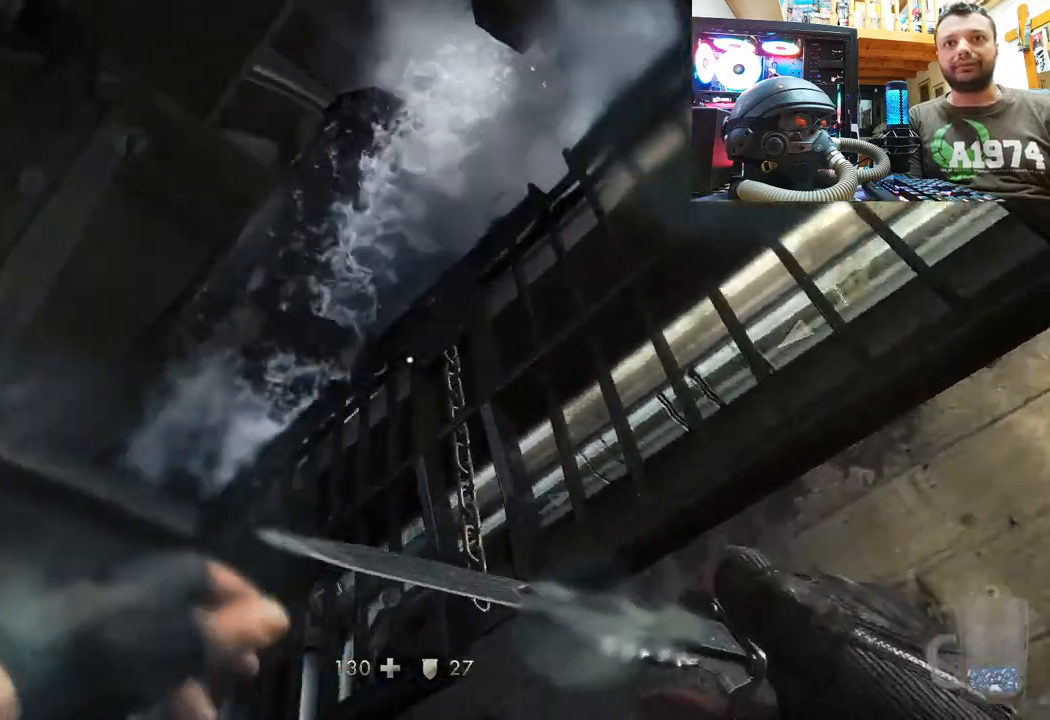
{"buttons": [], "left_stick": "up-right", "right_stick": "center", "events": [[150, "left_stick", "center"], [183, "right_stick", "left"], [300, "left_stick", "up-right"], [467, "right_stick", "center"]]}
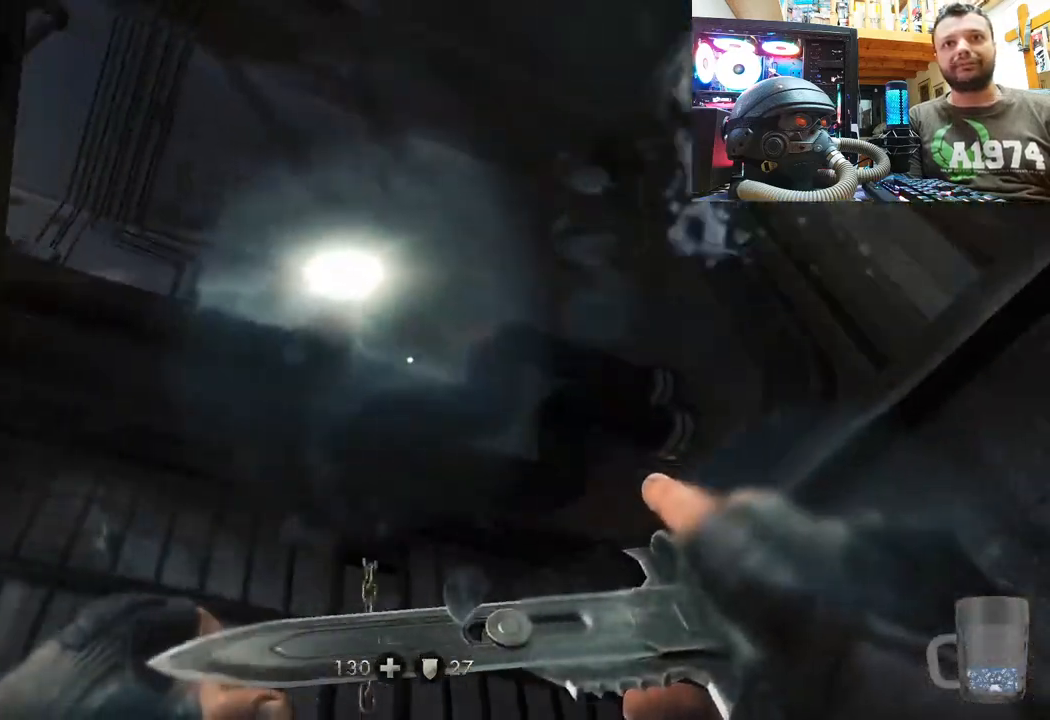
{"buttons": [], "left_stick": "center", "right_stick": "up-left", "events": [[100, "right_stick", "up"], [217, "left_stick", "center"], [250, "right_stick", "up-left"]]}
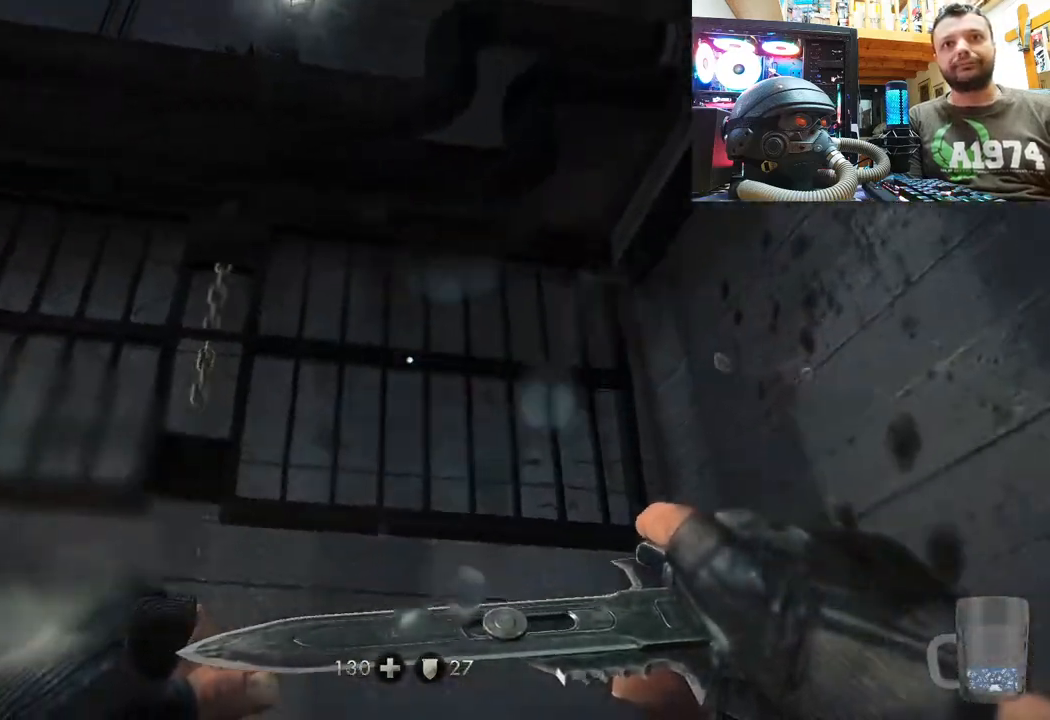
{"buttons": [], "left_stick": "center", "right_stick": "up-left", "events": [[117, "left_stick", "right"], [483, "left_stick", "center"]]}
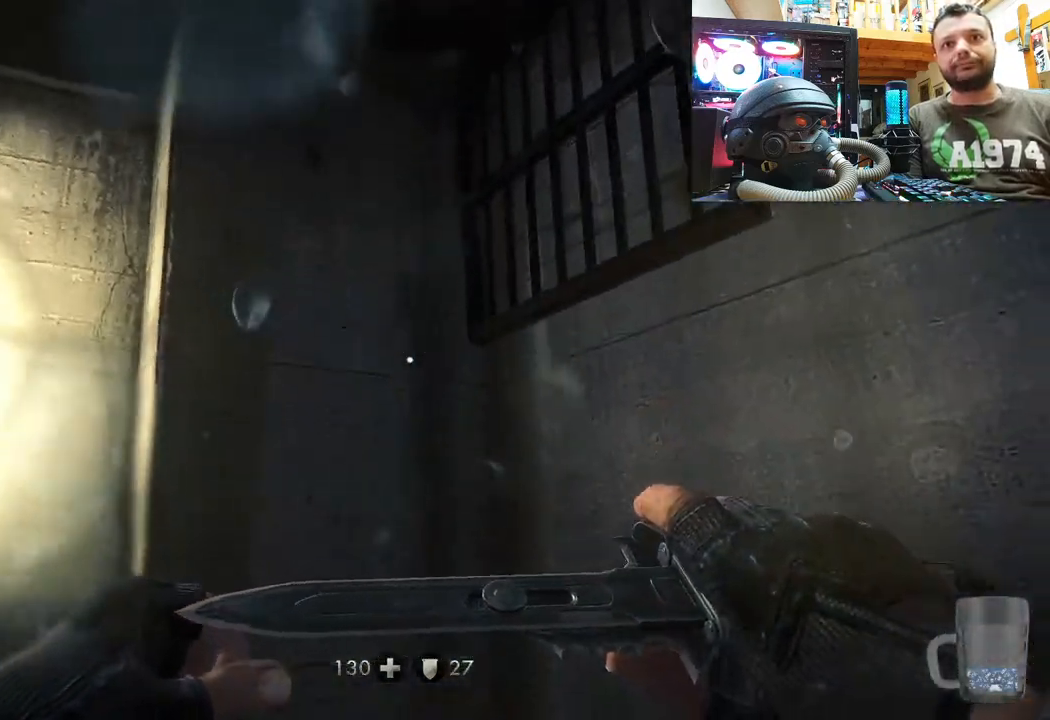
{"buttons": [], "left_stick": "up-right", "right_stick": "center", "events": [[150, "left_stick", "up"], [450, "right_stick", "center"], [483, "left_stick", "up-right"]]}
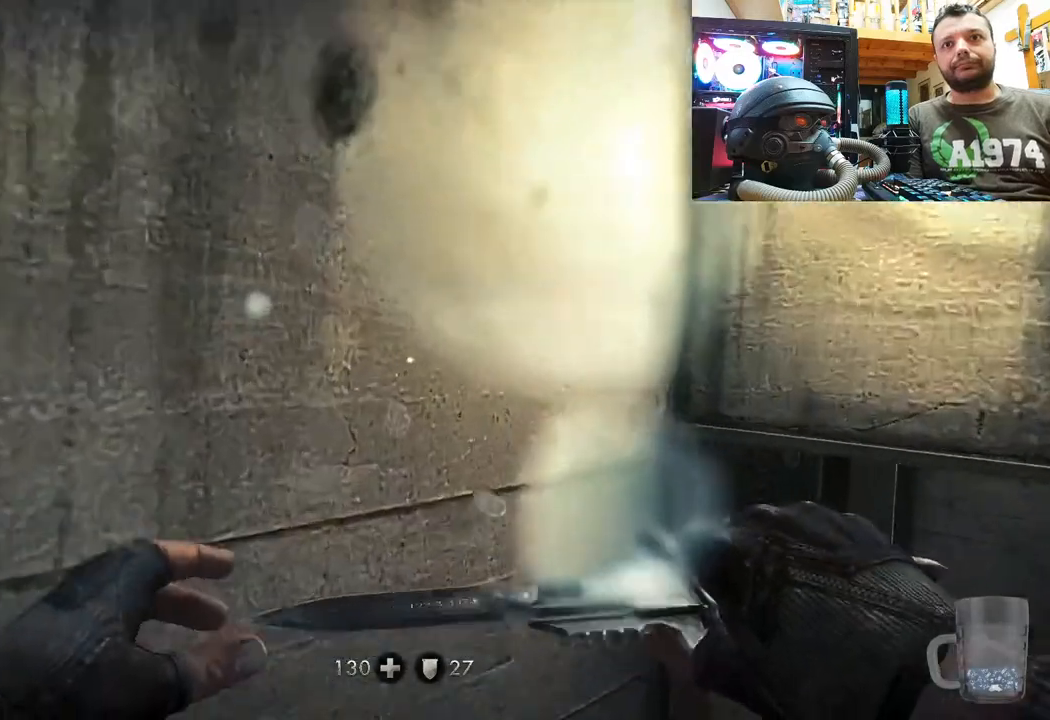
{"buttons": ["DPAD_DOWN"], "left_stick": "center", "right_stick": "center", "events": [[33, "left_stick", "right"], [83, "right_stick", "right"], [200, "left_stick", "center"], [250, "left_stick", "up"], [317, "left_stick", "center"], [367, "right_stick", "center"], [417, "DPAD_DOWN", "down"]]}
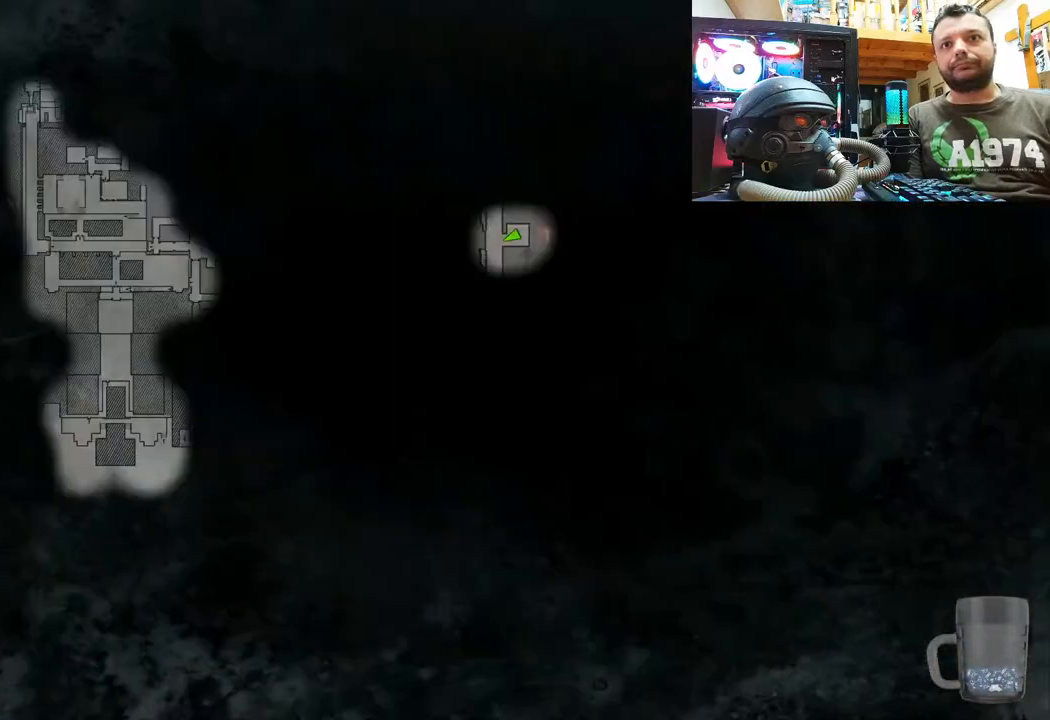
{"buttons": [], "left_stick": "center", "right_stick": "center", "events": [[50, "DPAD_DOWN", "up"]]}
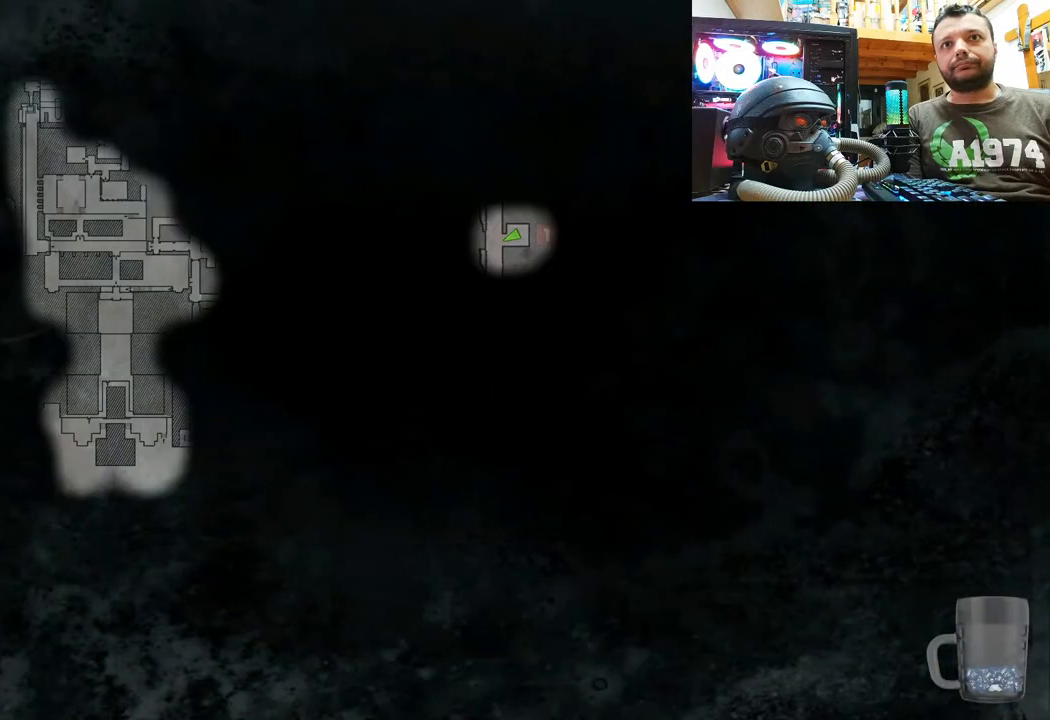
{"buttons": ["CIRCLE"], "left_stick": "center", "right_stick": "center", "events": [[467, "CIRCLE", "down"]]}
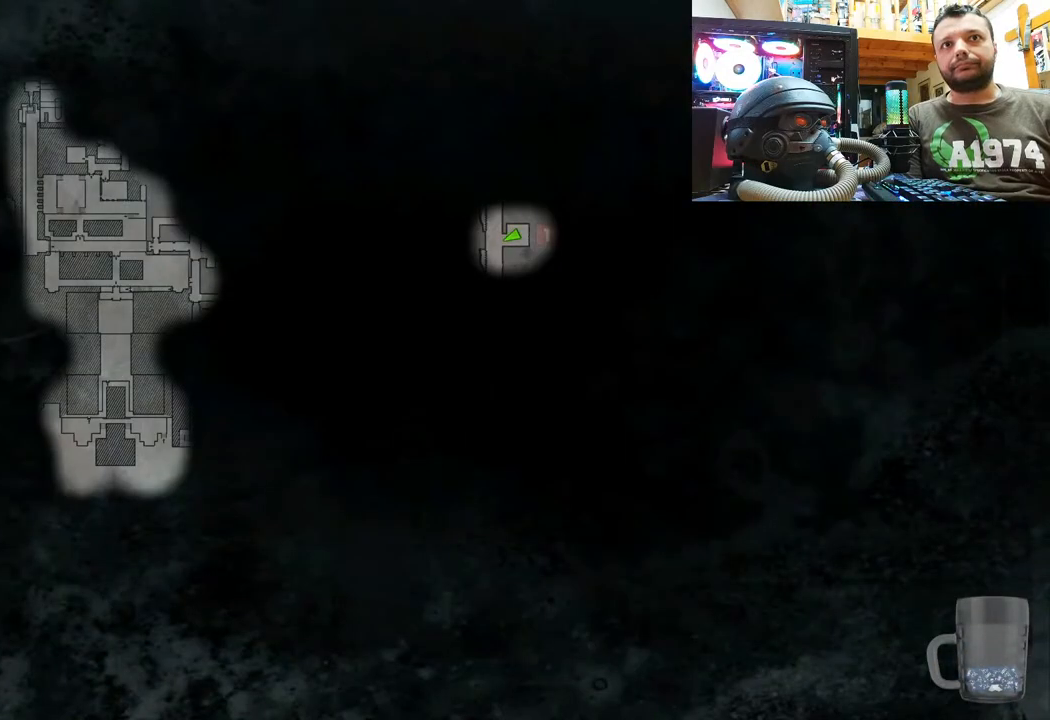
{"buttons": [], "left_stick": "down-left", "right_stick": "center", "events": [[100, "CIRCLE", "up"], [250, "left_stick", "up"], [367, "left_stick", "center"], [467, "left_stick", "down-left"]]}
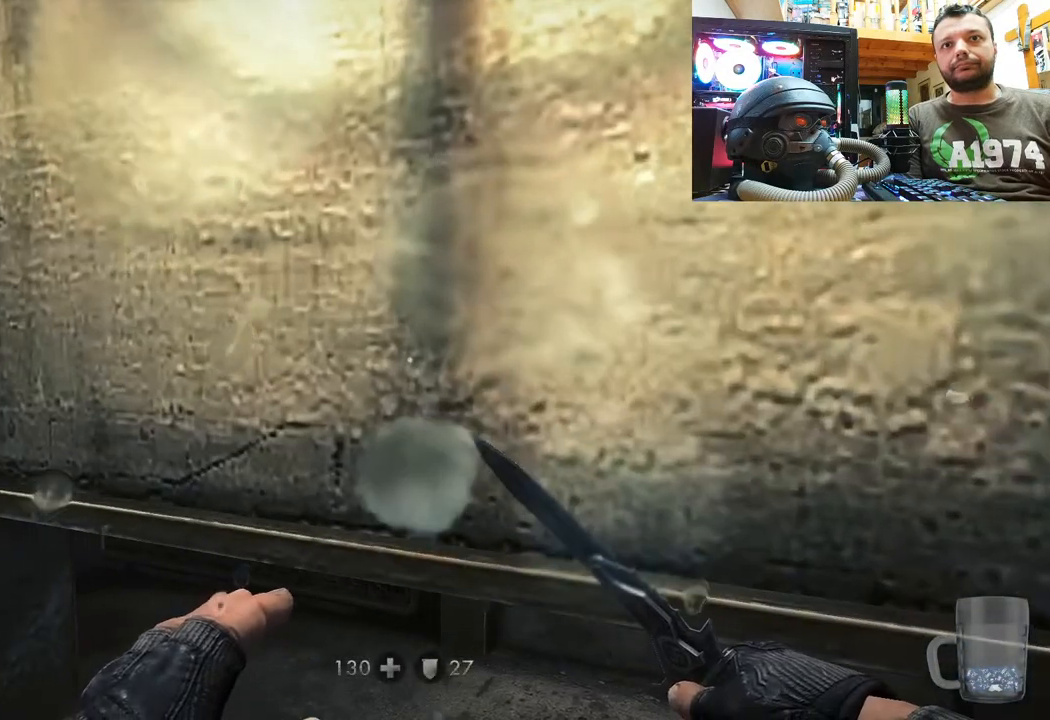
{"buttons": [], "left_stick": "down-left", "right_stick": "down-right", "events": [[117, "right_stick", "right"], [300, "left_stick", "center"], [417, "right_stick", "down-right"], [450, "left_stick", "down-left"]]}
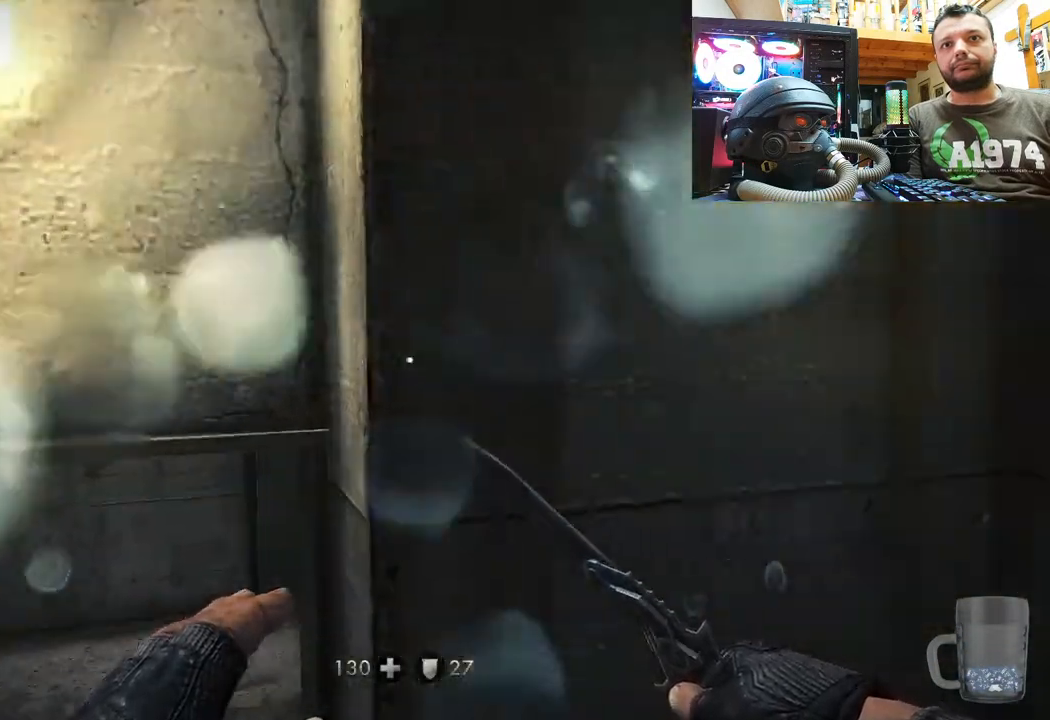
{"buttons": [], "left_stick": "center", "right_stick": "down-right", "events": [[217, "left_stick", "left"], [333, "left_stick", "center"]]}
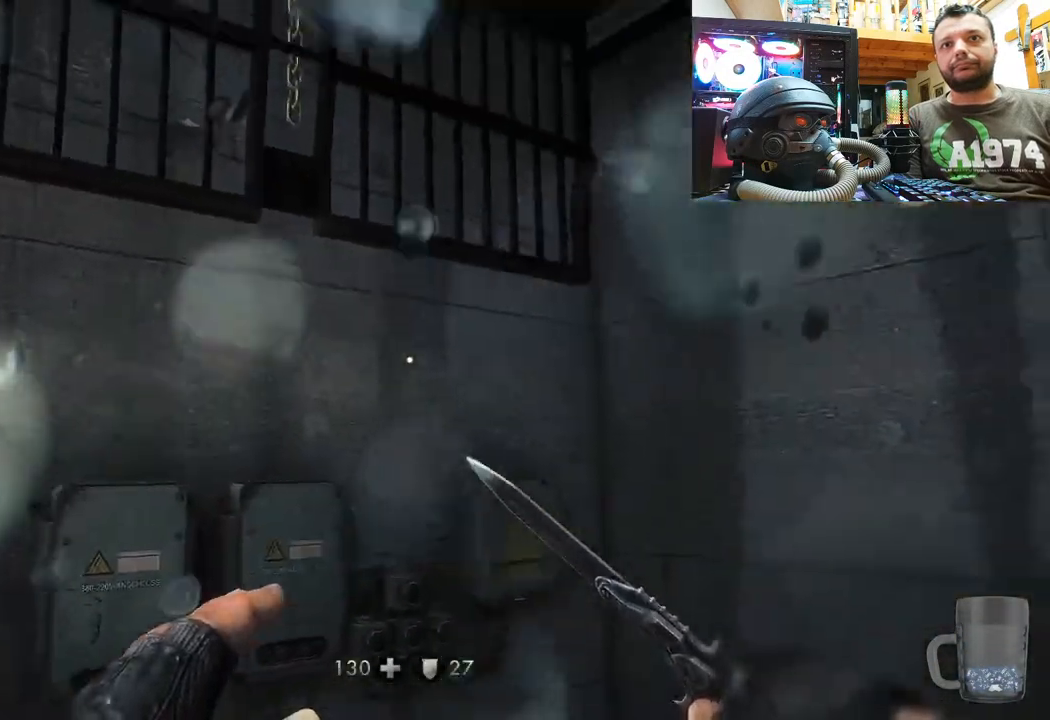
{"buttons": [], "left_stick": "up-left", "right_stick": "up-right", "events": [[200, "left_stick", "left"], [300, "right_stick", "up-right"], [383, "left_stick", "up-left"]]}
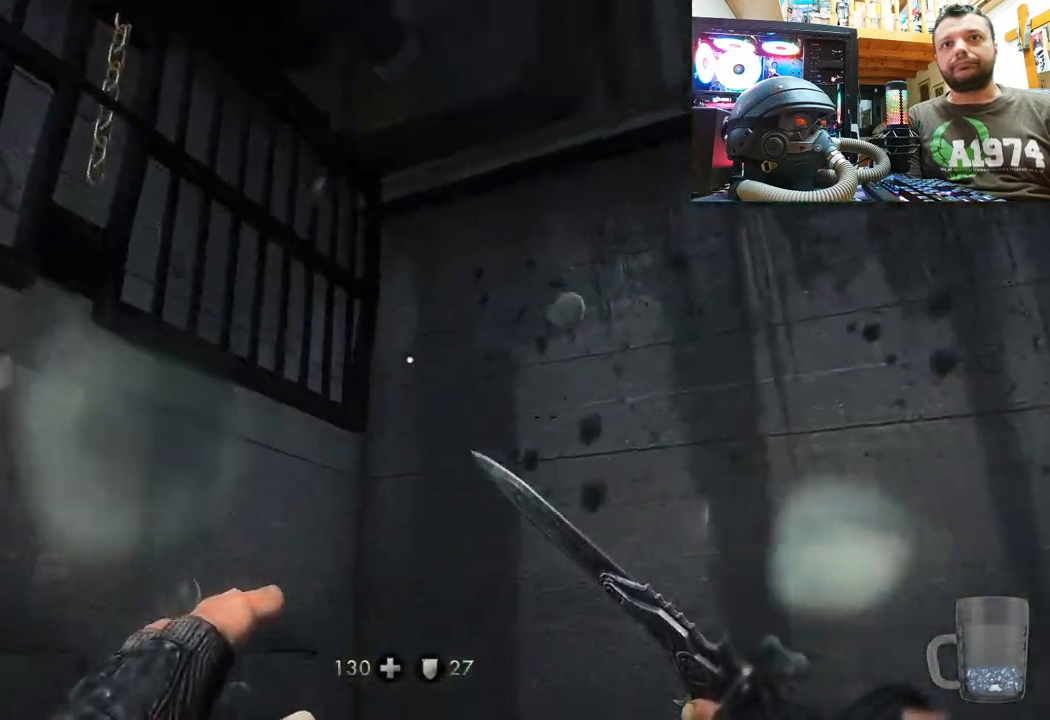
{"buttons": [], "left_stick": "up-left", "right_stick": "up-right", "events": [[150, "right_stick", "right"], [333, "right_stick", "up-right"]]}
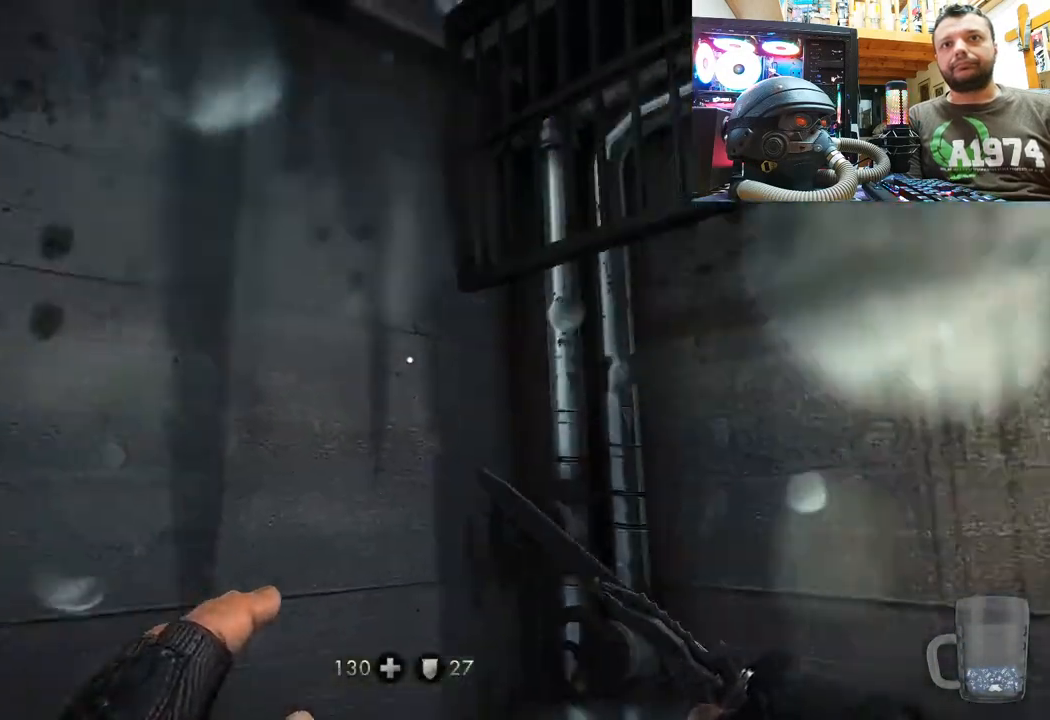
{"buttons": [], "left_stick": "left", "right_stick": "right", "events": [[217, "right_stick", "up"], [317, "left_stick", "left"], [400, "right_stick", "right"]]}